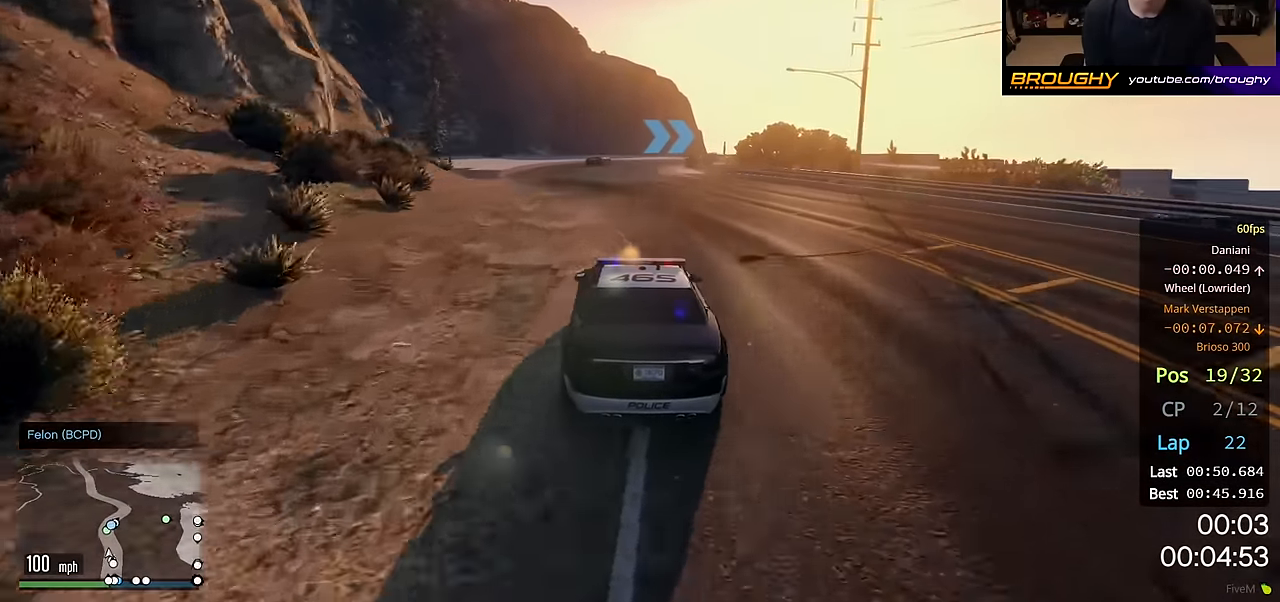
Gameplay with a controller (Xbox layout); each line is a JSON object with the inputs held at the frame after it. "events" lists button and stick changes between this image and that frame as [ms after this image, input, new state], when the widget could be followed in between.
{"buttons": ["R2"], "left_stick": "center", "right_stick": "center", "events": [[33, "left_stick", "center"]]}
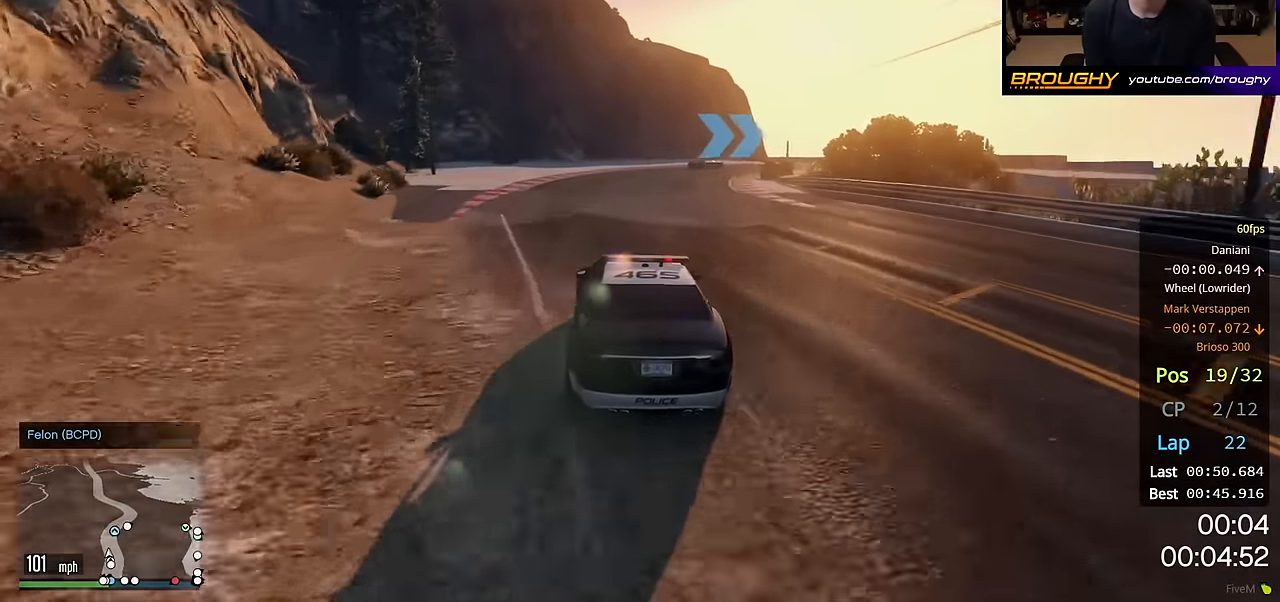
{"buttons": [], "left_stick": "right", "right_stick": "center", "events": [[83, "left_stick", "right"], [283, "R2", "up"]]}
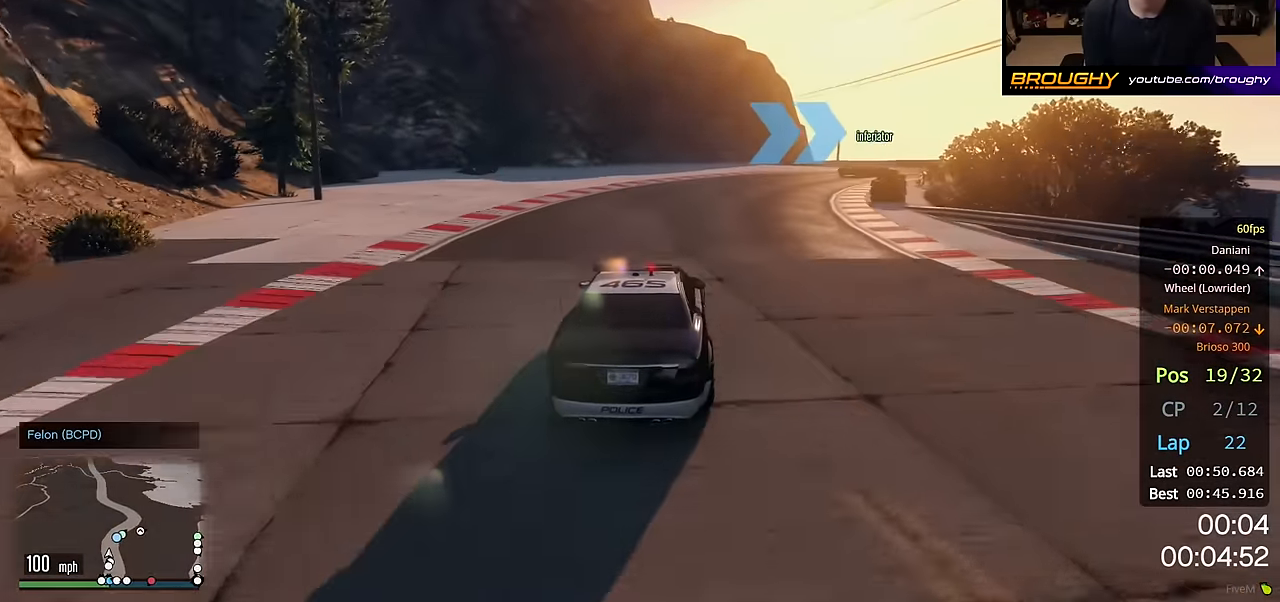
{"buttons": [], "left_stick": "right", "right_stick": "center", "events": []}
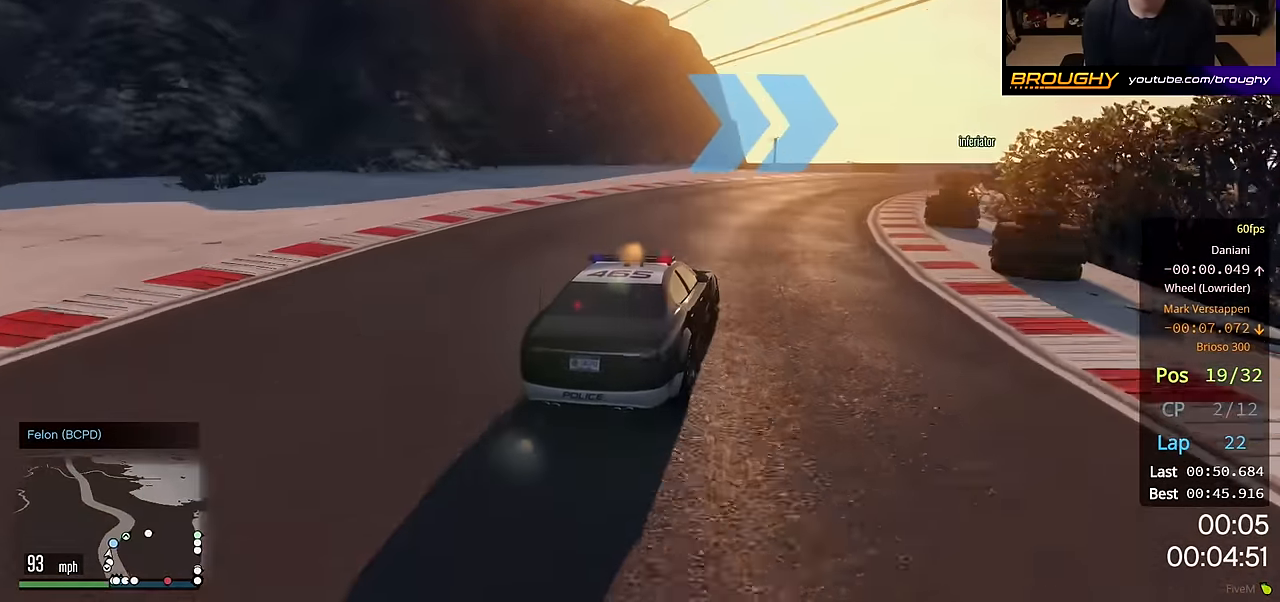
{"buttons": ["R2"], "left_stick": "right", "right_stick": "center", "events": [[150, "R2", "down"]]}
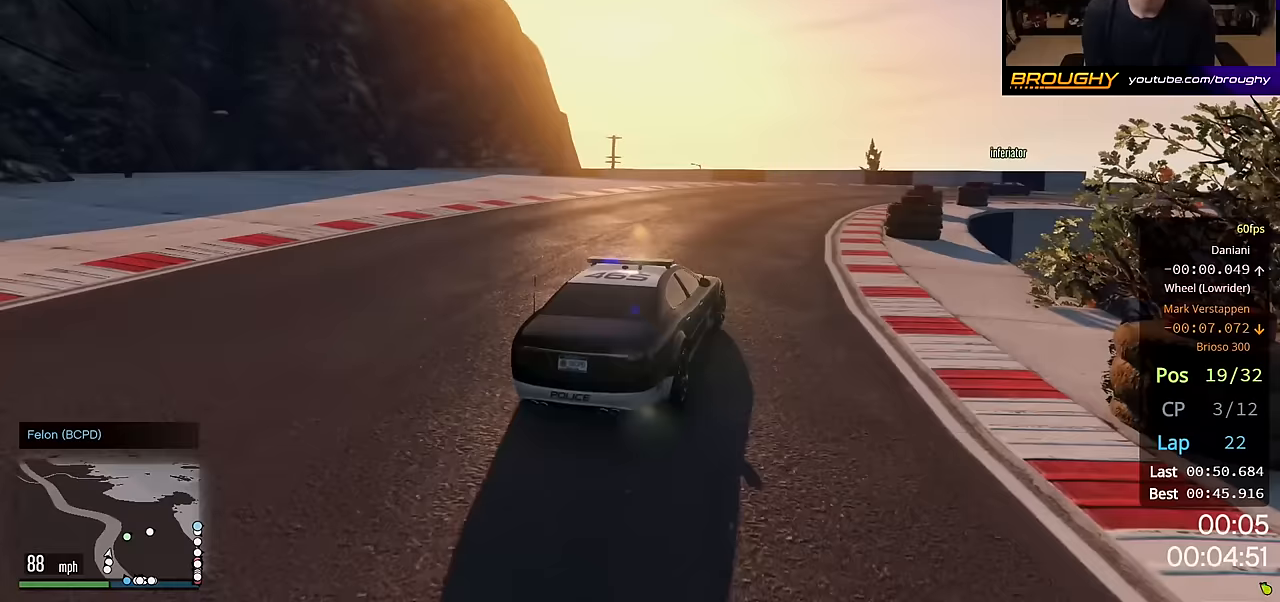
{"buttons": ["R2"], "left_stick": "right", "right_stick": "center", "events": [[100, "left_stick", "center"], [267, "left_stick", "right"]]}
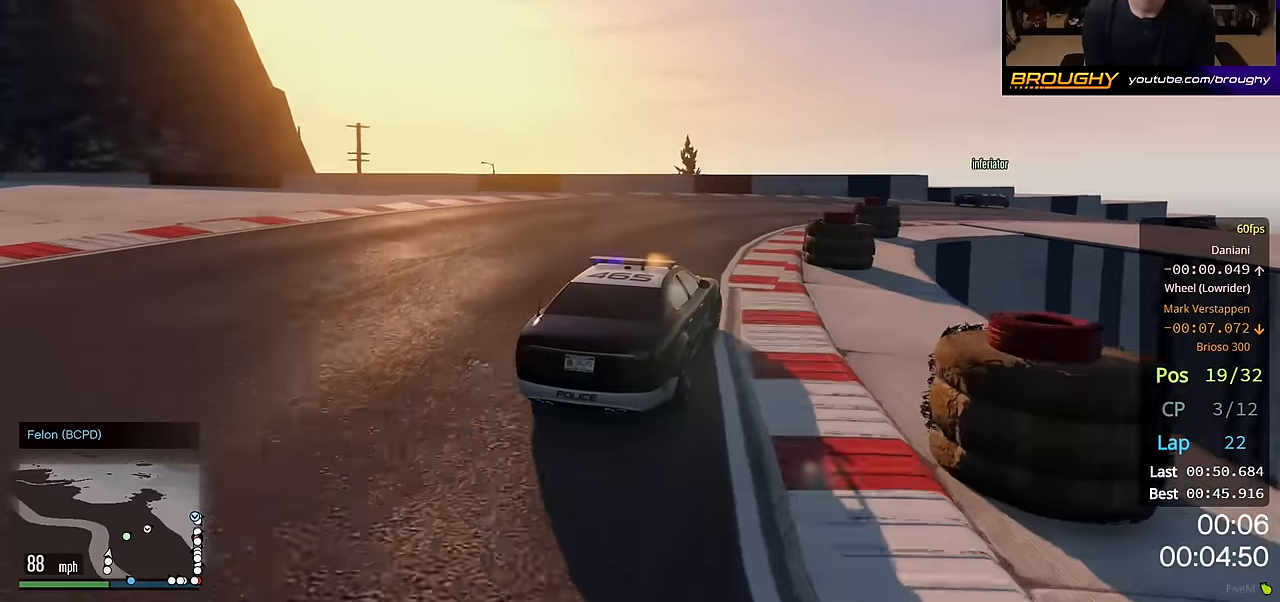
{"buttons": ["R2"], "left_stick": "right", "right_stick": "center", "events": []}
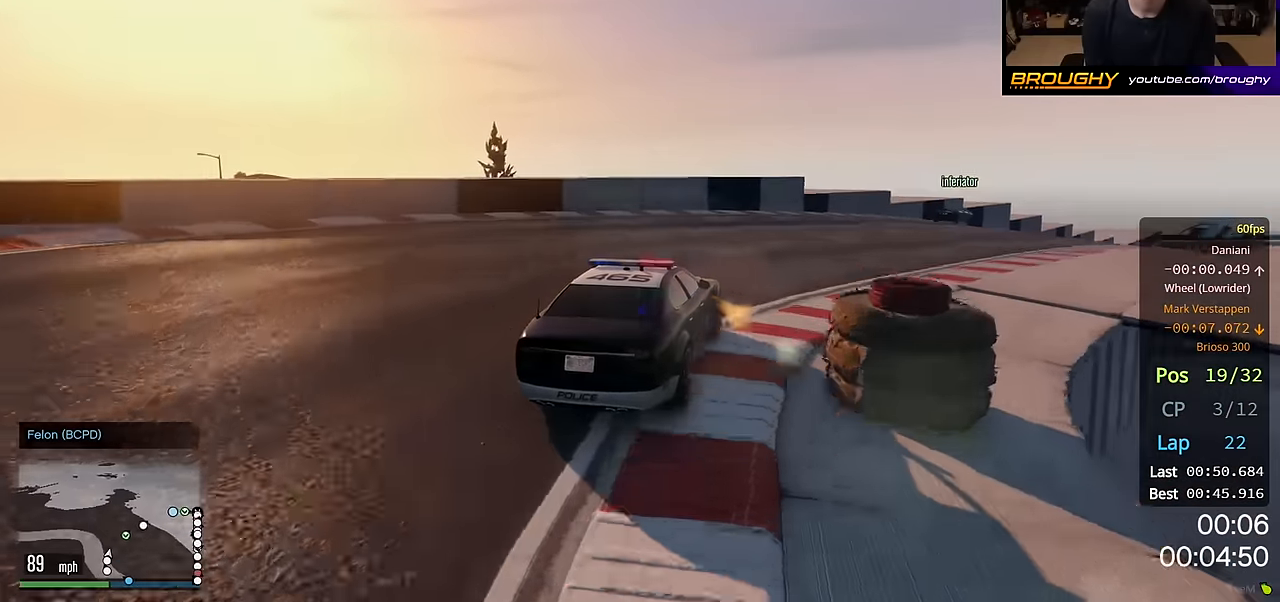
{"buttons": ["R2"], "left_stick": "right", "right_stick": "center", "events": []}
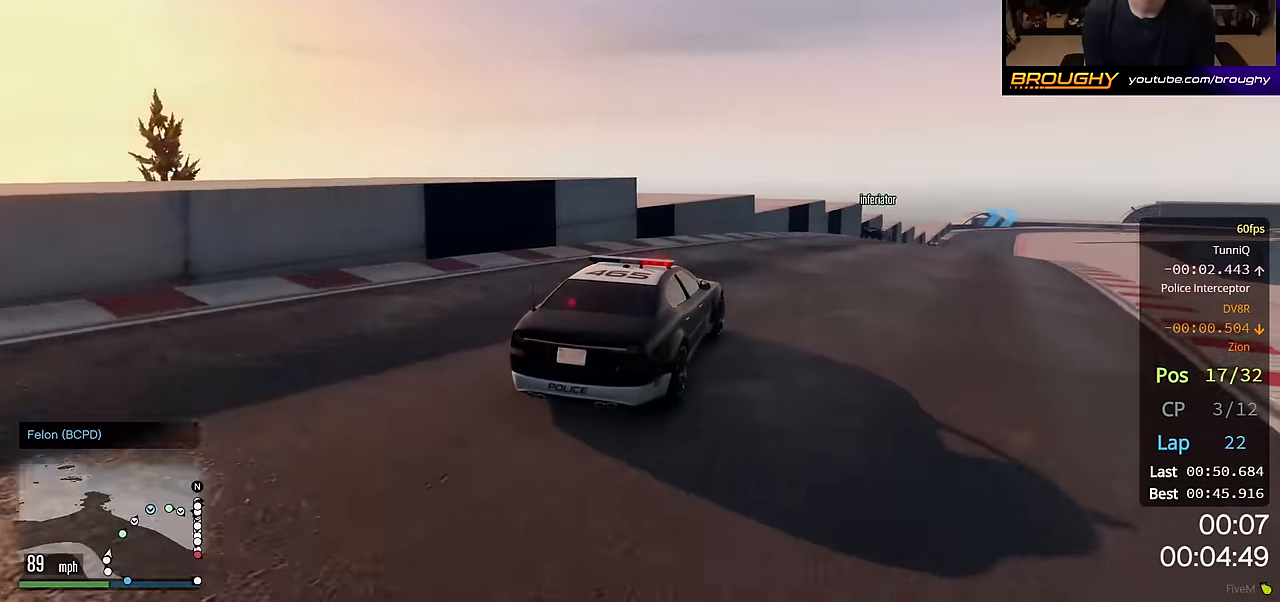
{"buttons": ["R2"], "left_stick": "center", "right_stick": "center", "events": [[333, "left_stick", "center"]]}
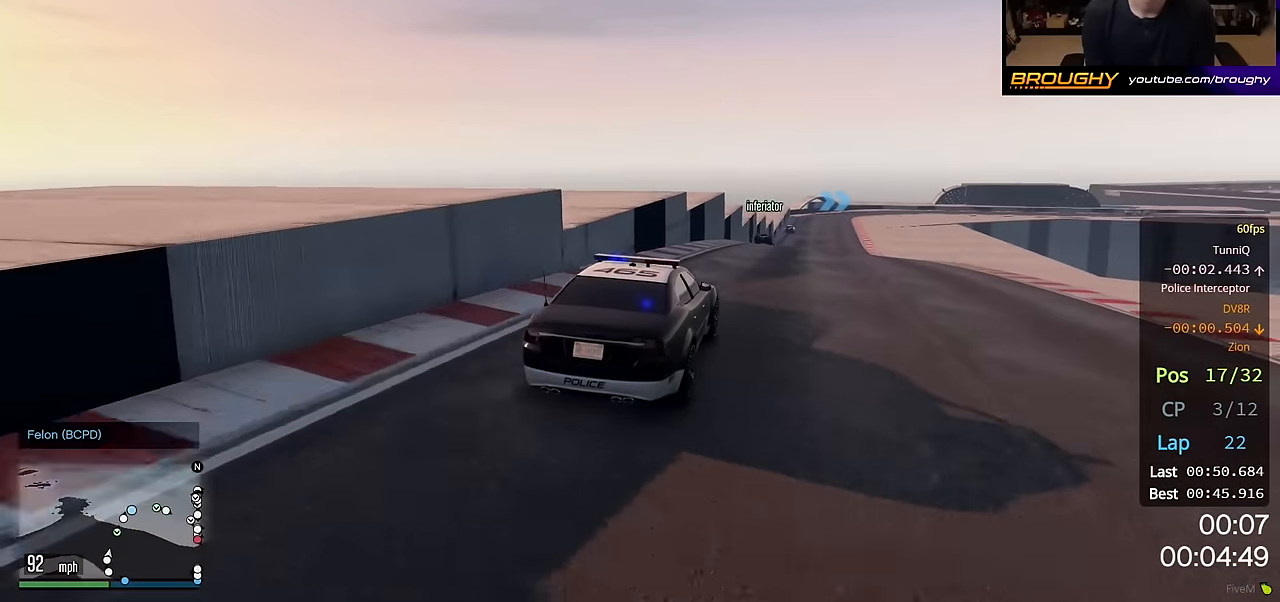
{"buttons": ["R2"], "left_stick": "center", "right_stick": "center", "events": [[233, "left_stick", "right"], [350, "left_stick", "center"]]}
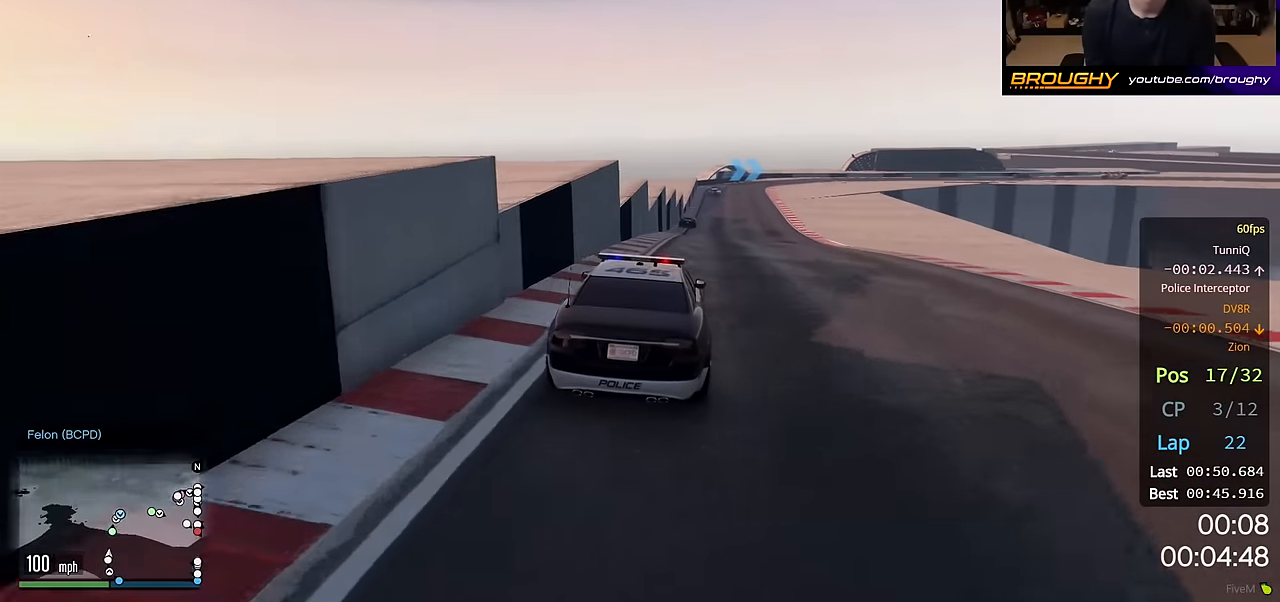
{"buttons": ["R2"], "left_stick": "center", "right_stick": "center", "events": []}
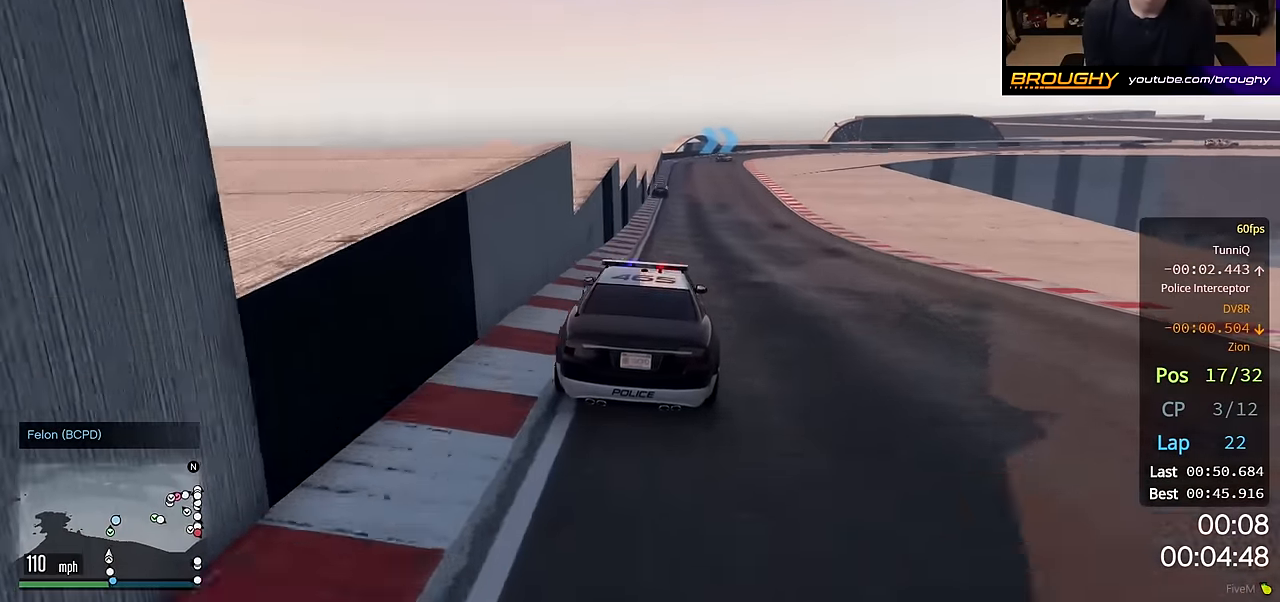
{"buttons": ["R2"], "left_stick": "center", "right_stick": "center", "events": []}
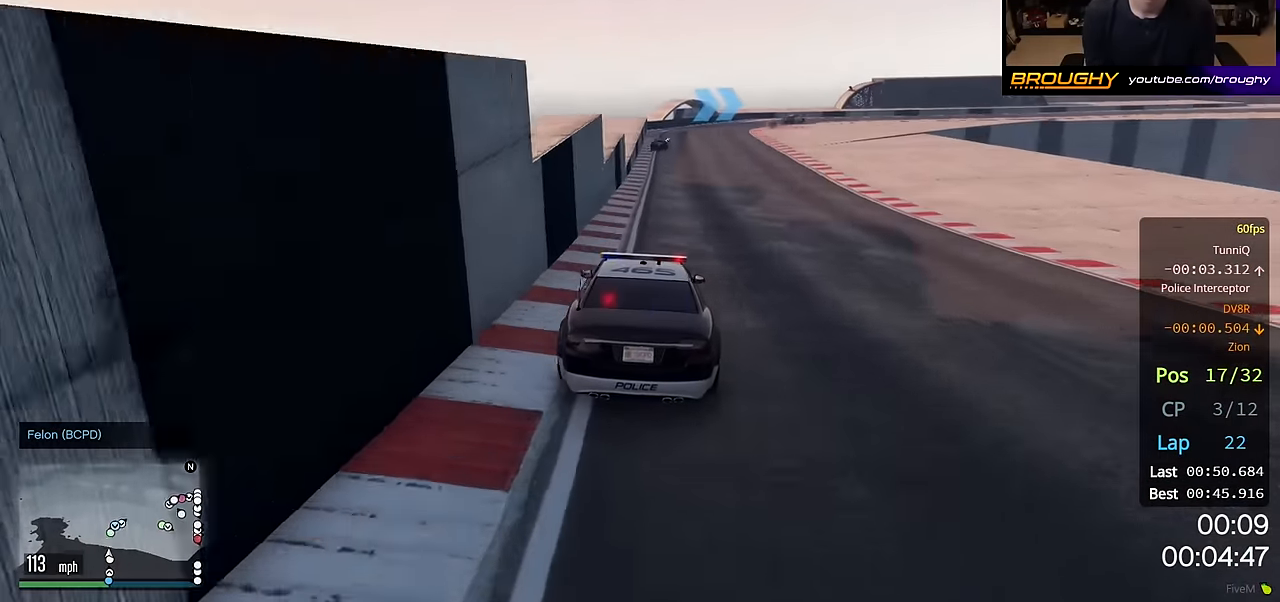
{"buttons": ["R2"], "left_stick": "center", "right_stick": "center", "events": []}
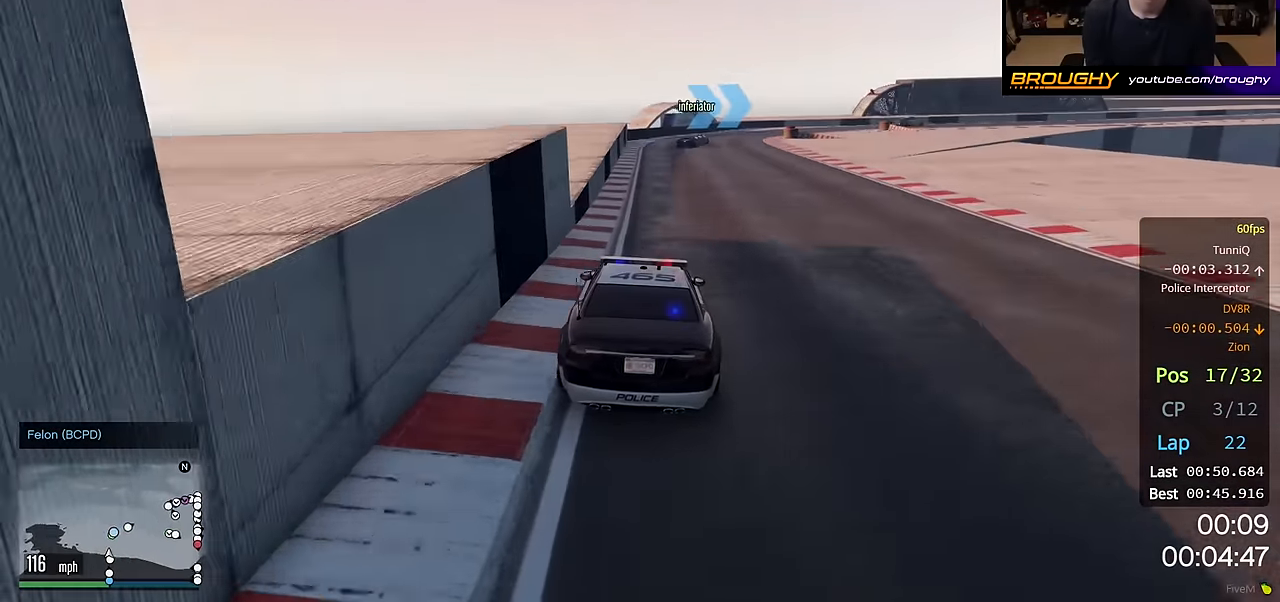
{"buttons": ["R2"], "left_stick": "right", "right_stick": "center", "events": [[267, "left_stick", "right"], [433, "left_stick", "center"], [483, "left_stick", "right"]]}
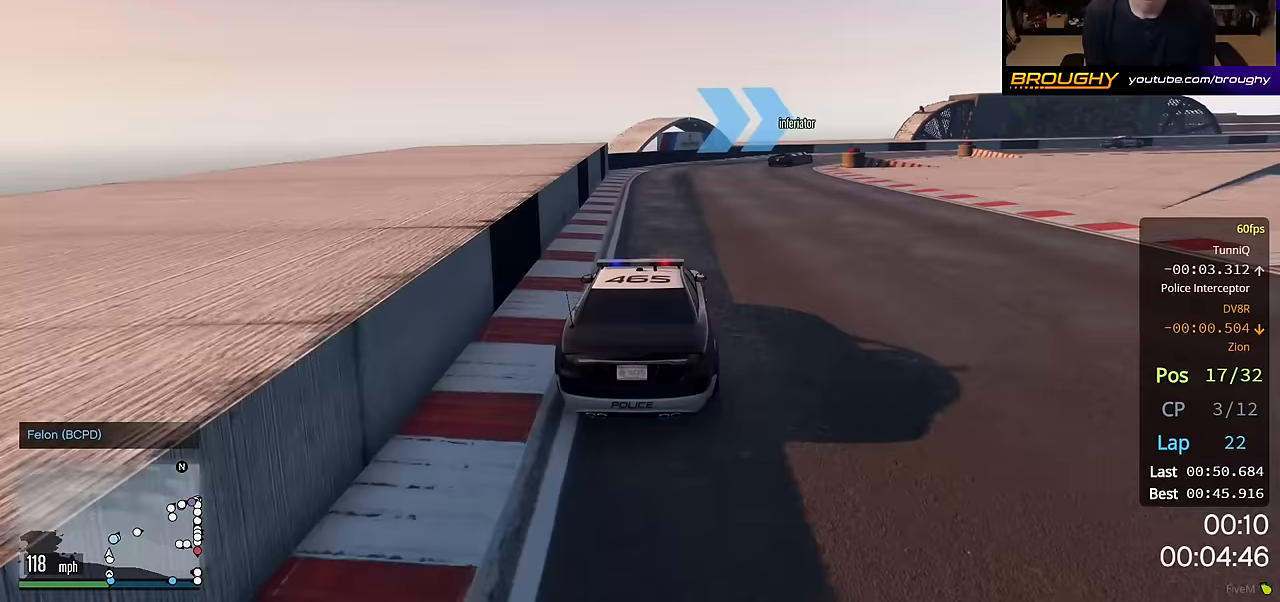
{"buttons": [], "left_stick": "right", "right_stick": "center", "events": [[100, "L2", "down"], [100, "R2", "up"], [250, "L2", "up"]]}
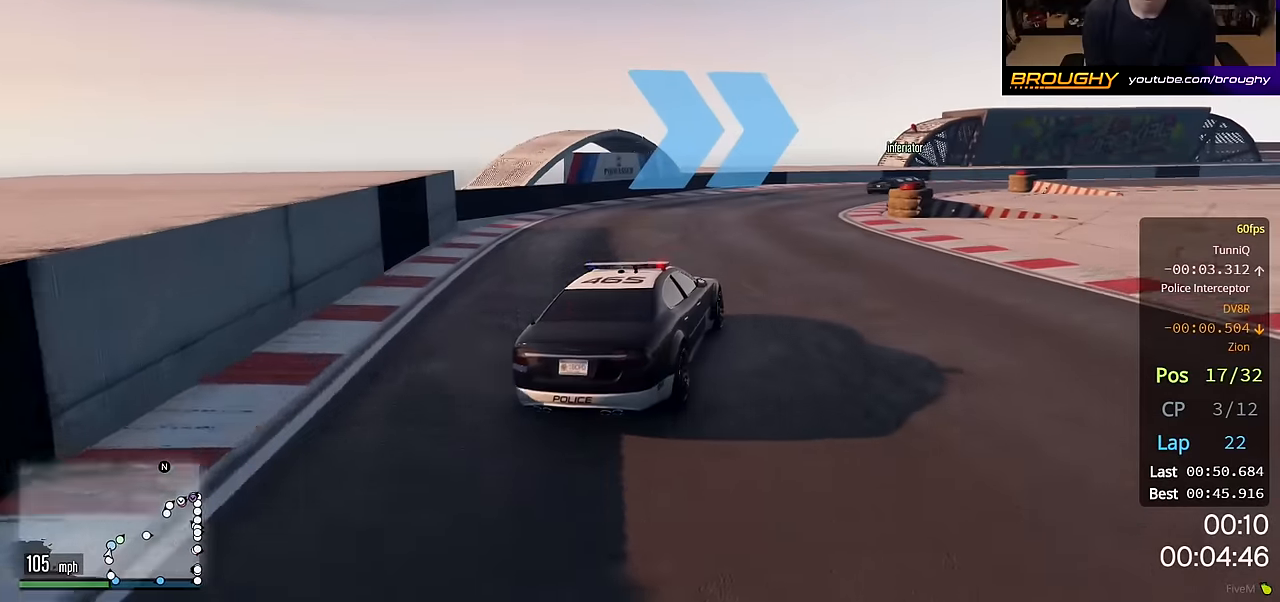
{"buttons": [], "left_stick": "right", "right_stick": "center", "events": [[183, "L2", "down"], [300, "left_stick", "center"], [367, "L2", "up"], [383, "left_stick", "right"]]}
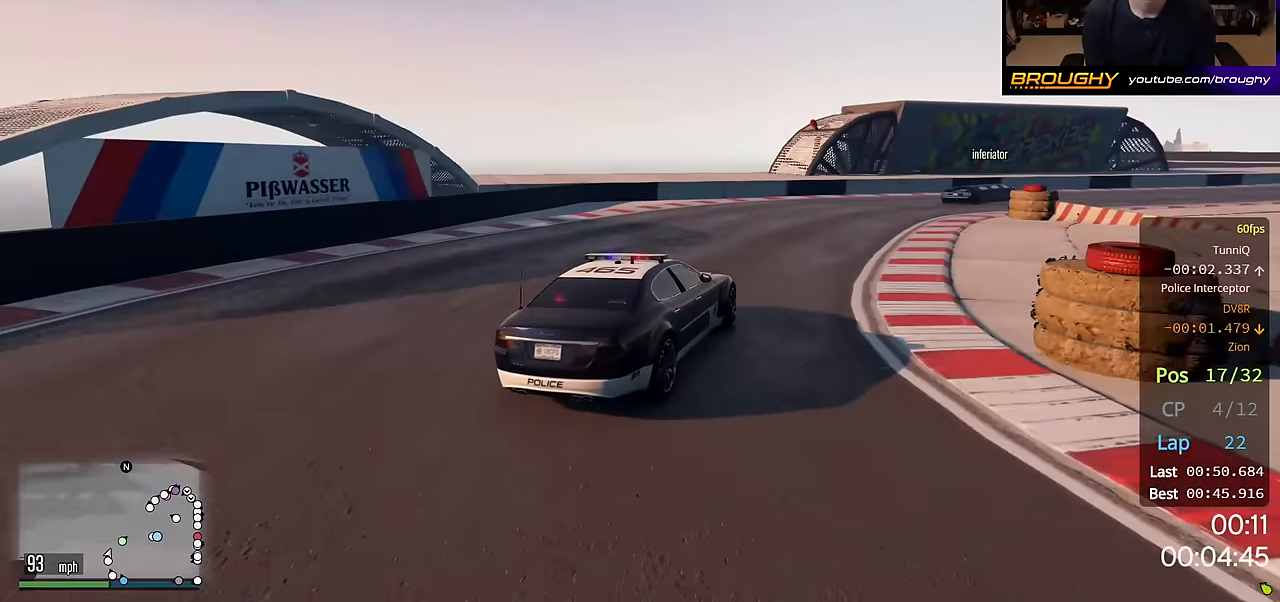
{"buttons": ["R2"], "left_stick": "right", "right_stick": "center", "events": [[367, "R2", "down"]]}
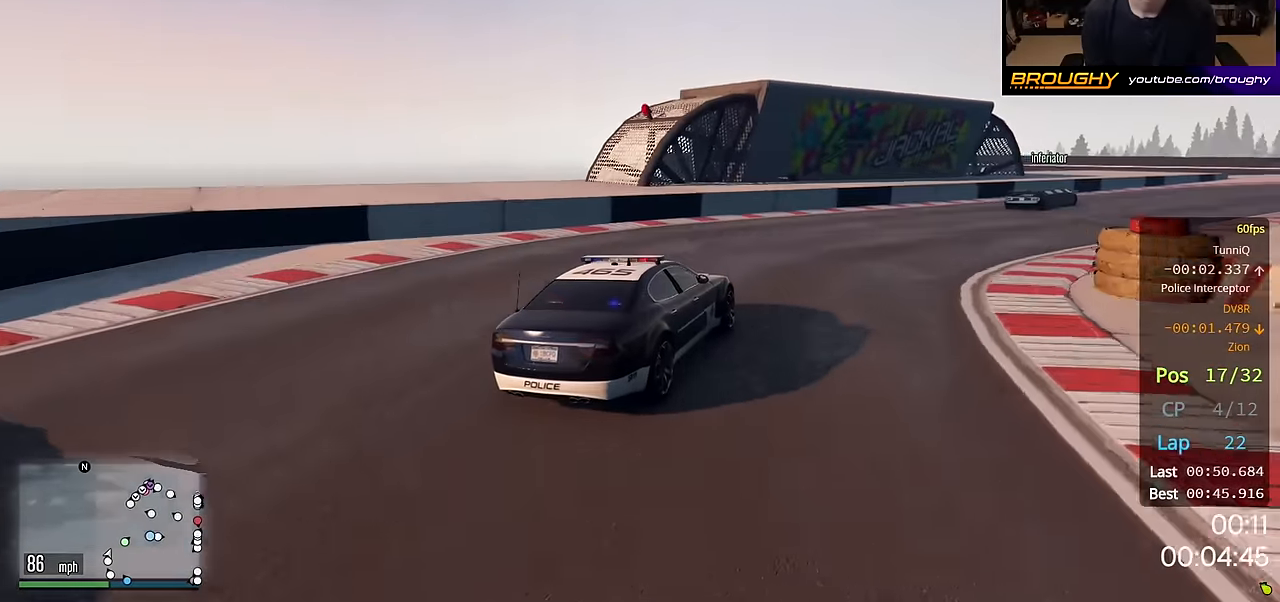
{"buttons": ["R2"], "left_stick": "right", "right_stick": "center", "events": []}
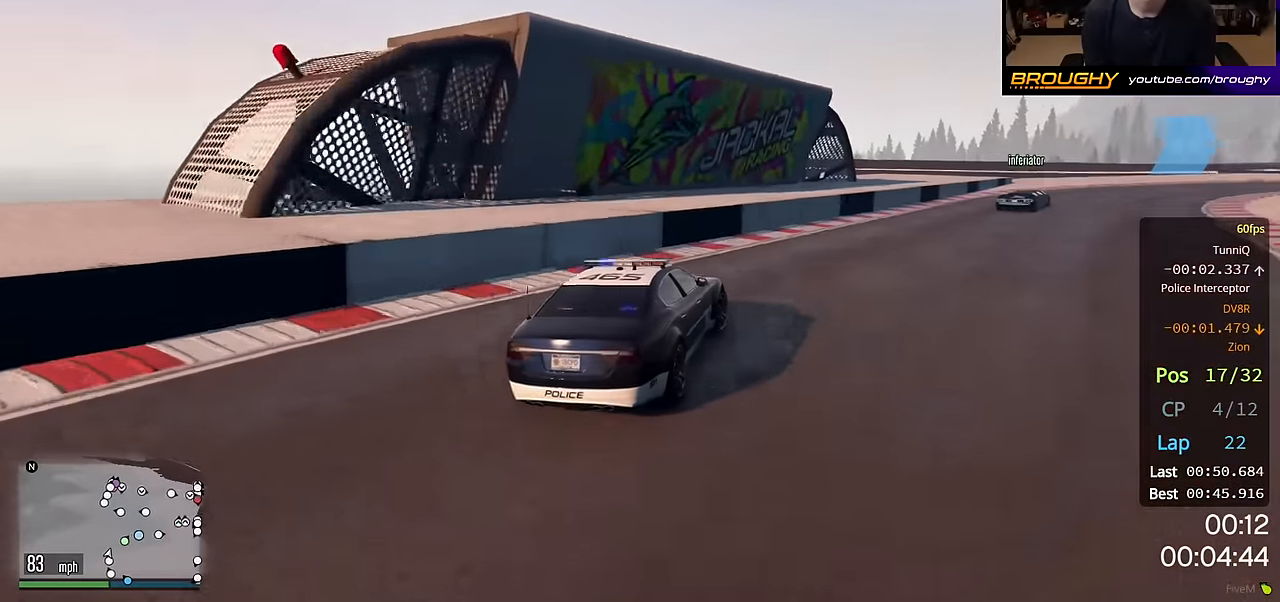
{"buttons": ["R2"], "left_stick": "right", "right_stick": "center", "events": []}
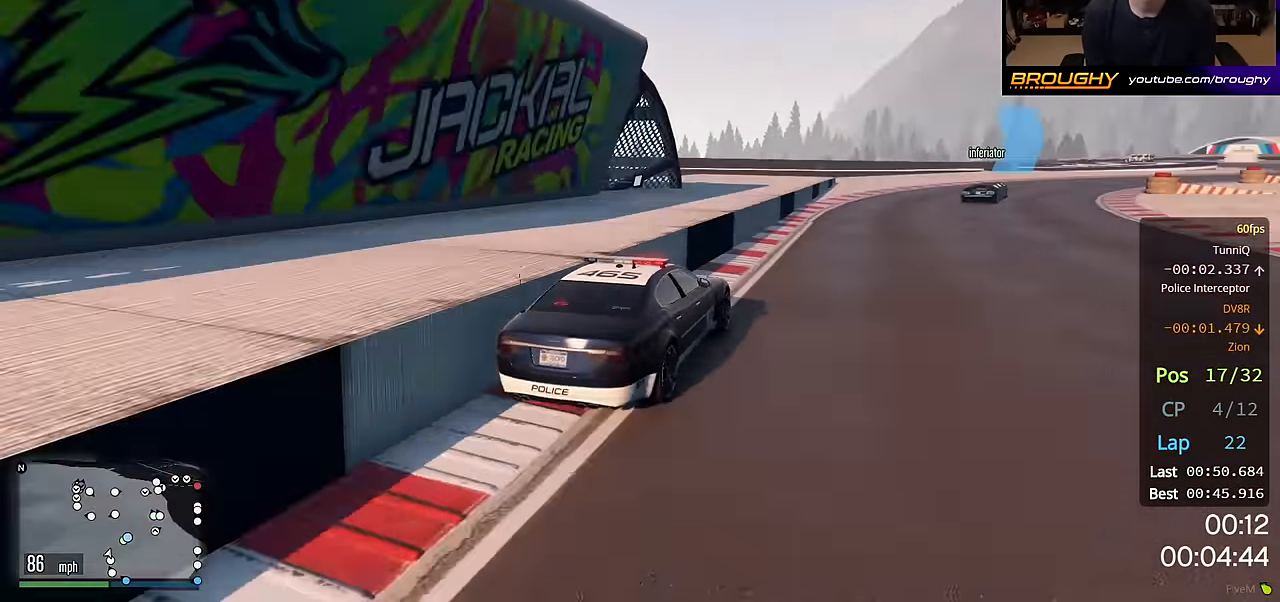
{"buttons": ["R2"], "left_stick": "center", "right_stick": "center", "events": [[200, "left_stick", "center"], [300, "left_stick", "right"], [500, "left_stick", "center"]]}
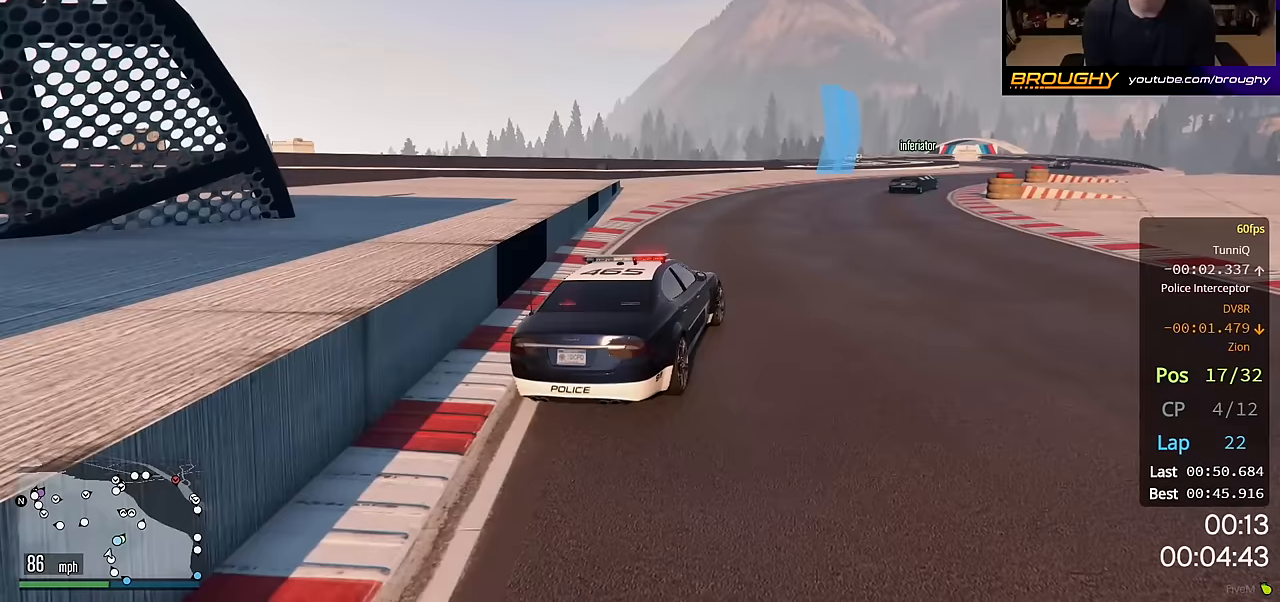
{"buttons": ["R2"], "left_stick": "right", "right_stick": "center", "events": [[83, "left_stick", "right"], [300, "left_stick", "center"], [383, "left_stick", "right"]]}
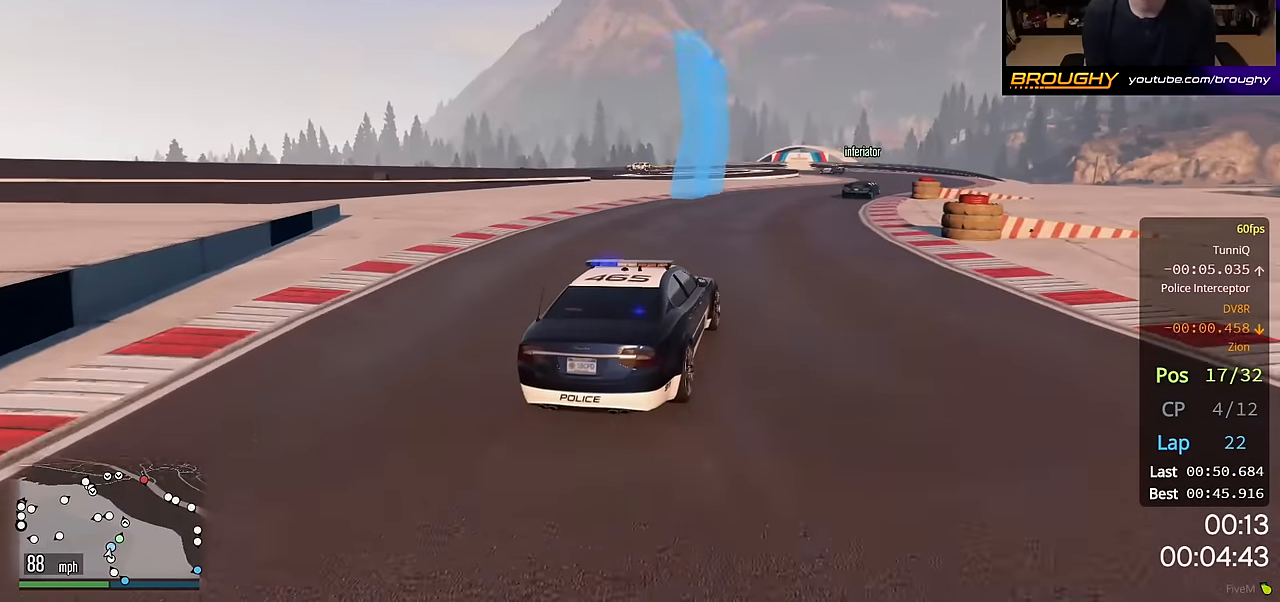
{"buttons": ["R2"], "left_stick": "right", "right_stick": "center", "events": [[67, "left_stick", "center"], [450, "left_stick", "right"]]}
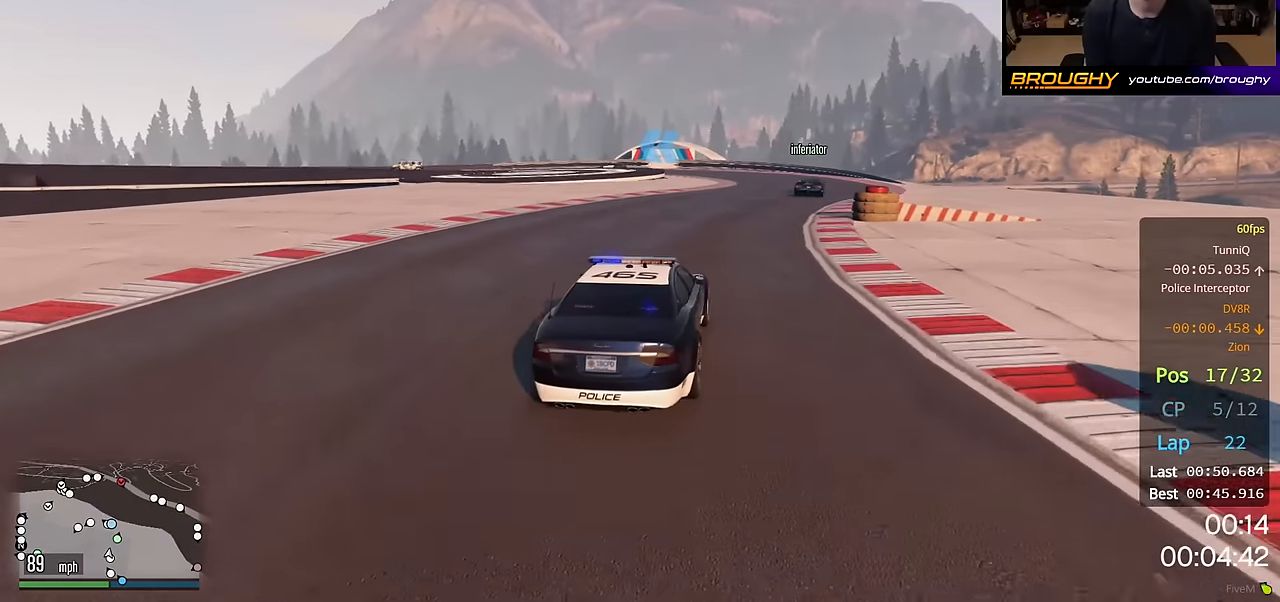
{"buttons": ["R2"], "left_stick": "center", "right_stick": "center", "events": [[200, "left_stick", "center"]]}
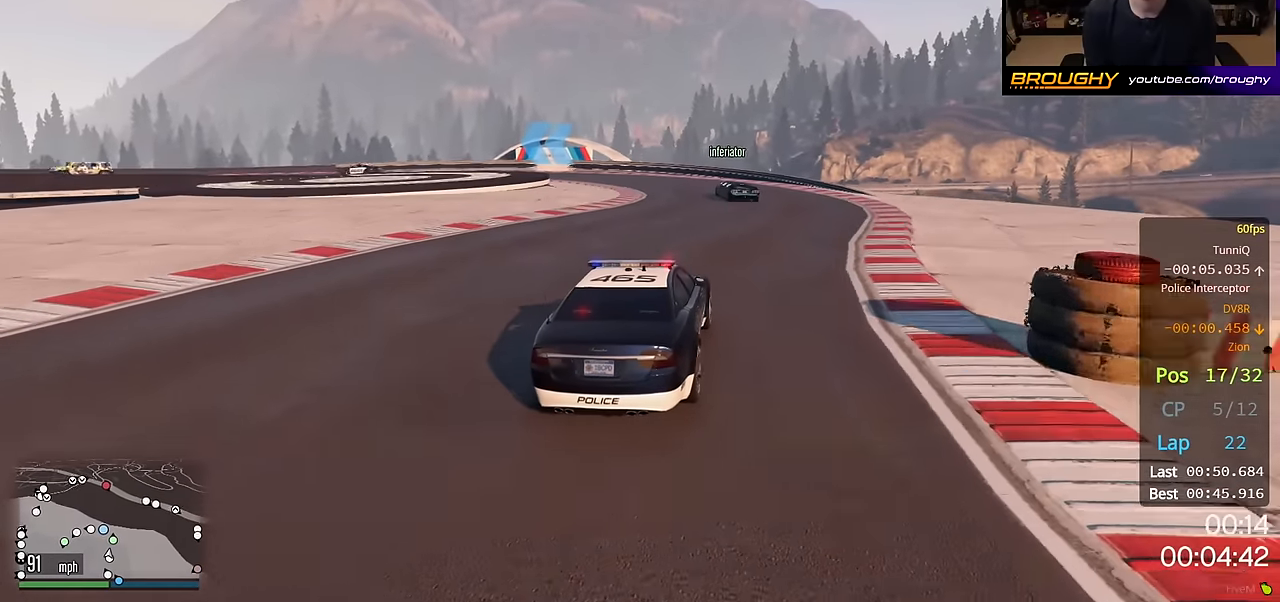
{"buttons": ["R2"], "left_stick": "up-left", "right_stick": "center", "events": [[317, "left_stick", "up-left"]]}
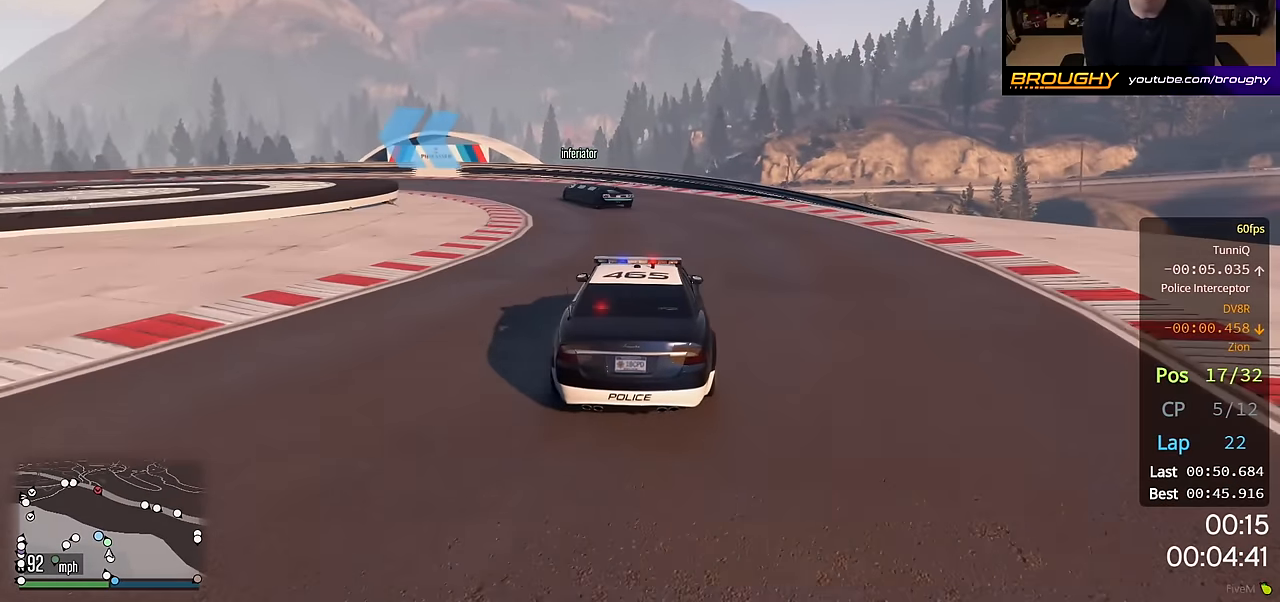
{"buttons": ["L2"], "left_stick": "up-left", "right_stick": "center", "events": [[50, "L2", "down"], [100, "R2", "up"], [300, "L2", "up"], [383, "L2", "down"]]}
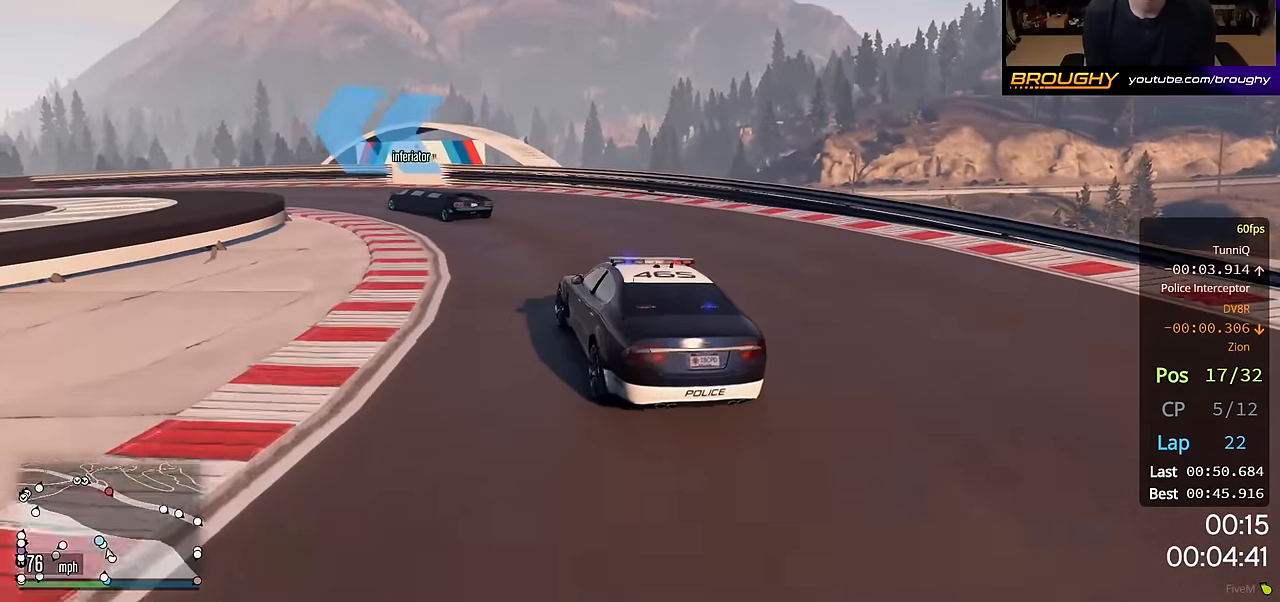
{"buttons": [], "left_stick": "up-left", "right_stick": "center", "events": [[83, "L2", "up"]]}
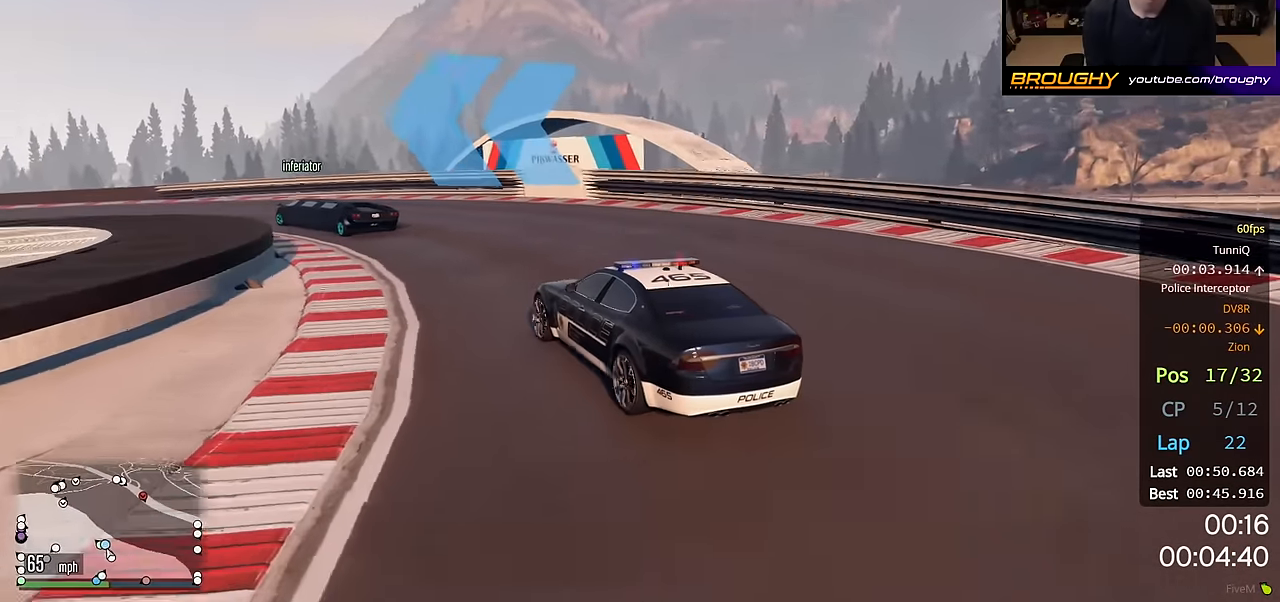
{"buttons": ["R2"], "left_stick": "center", "right_stick": "center", "events": [[17, "R2", "down"], [467, "left_stick", "center"]]}
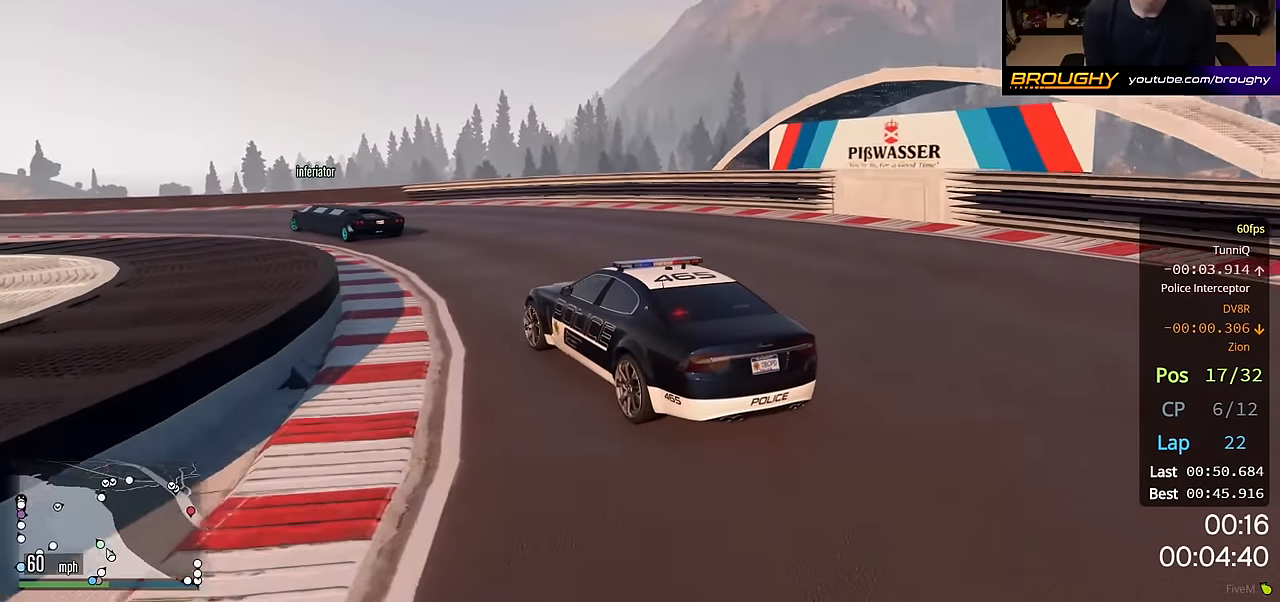
{"buttons": ["R2"], "left_stick": "up-left", "right_stick": "center", "events": [[83, "left_stick", "up-left"], [400, "left_stick", "center"], [467, "left_stick", "up-left"]]}
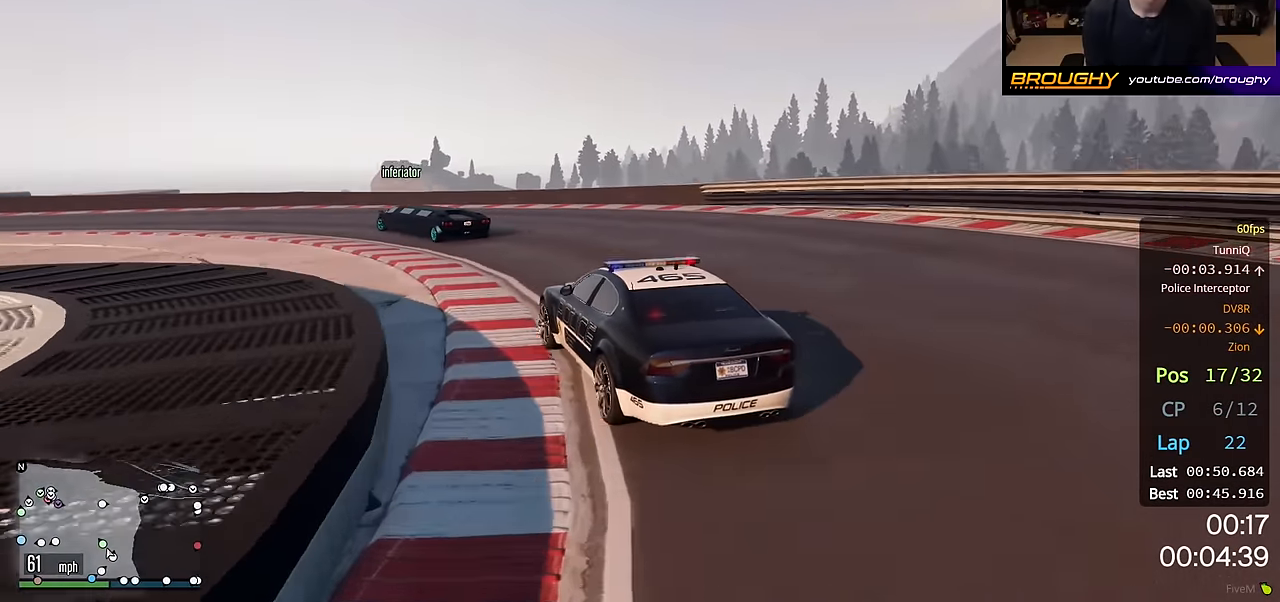
{"buttons": ["R2"], "left_stick": "up-left", "right_stick": "center", "events": []}
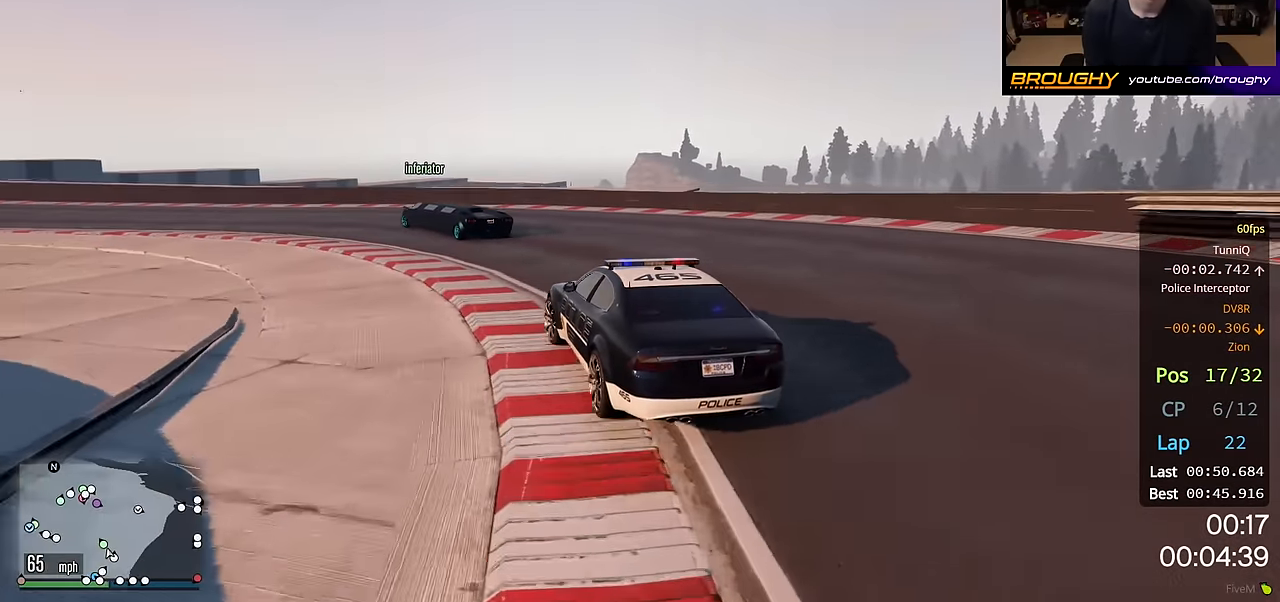
{"buttons": ["R2"], "left_stick": "up-left", "right_stick": "center", "events": []}
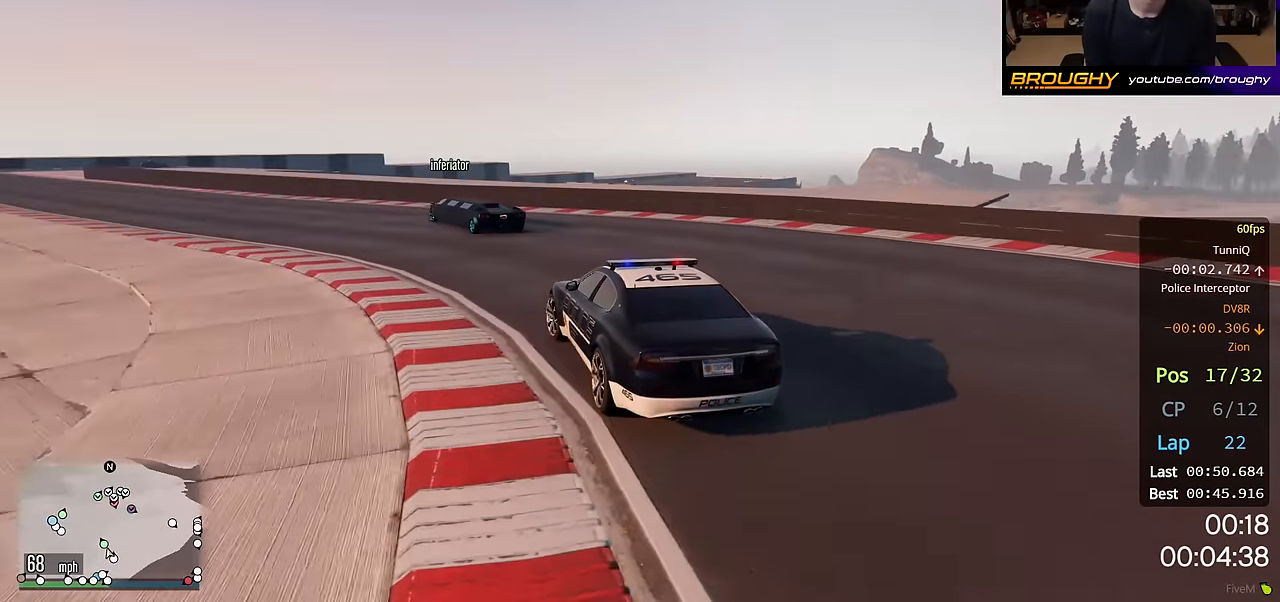
{"buttons": ["R2"], "left_stick": "up-left", "right_stick": "center", "events": []}